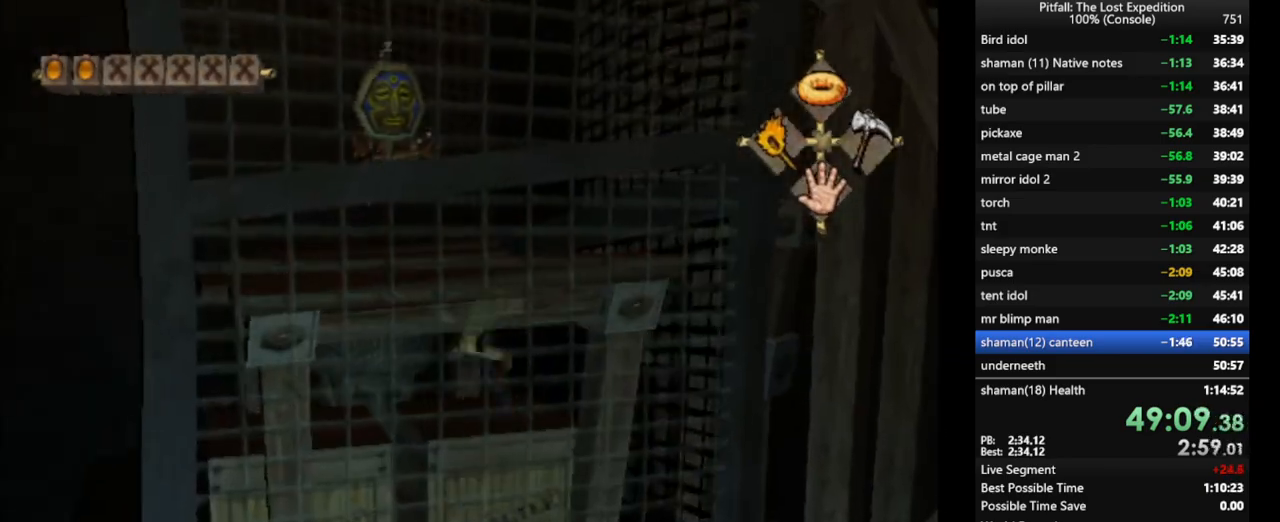
Gameplay with a controller (Nintendo layout); each line is a JSON object with the inputs held at the frame after it (dt_ms = milliseconds from this image to that frame). "events" lists button and stick changes between this image and that frame as [ms after this image, input, new state], when the widget could be followed in between. Not read: L3 R3 START.
{"dt_ms": 500, "buttons": ["A"], "left_stick": "center", "right_stick": "center", "events": [[67, "right_stick", "up-left"], [200, "right_stick", "center"], [467, "A", "down"], [467, "left_stick", "center"]]}
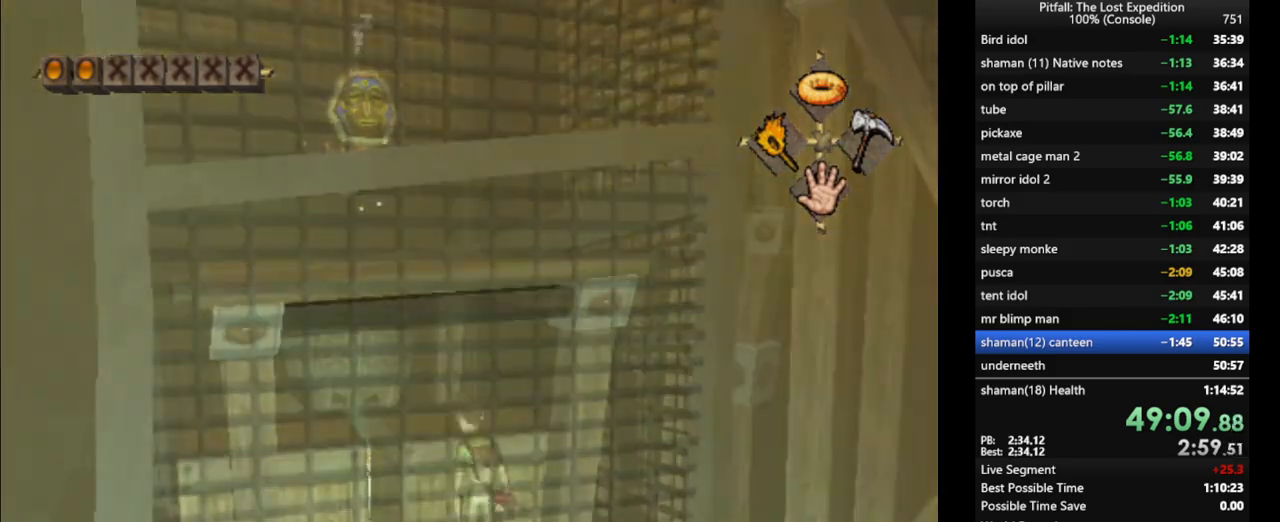
{"dt_ms": 500, "buttons": [], "left_stick": "center", "right_stick": "up-left", "events": [[133, "A", "up"], [133, "left_stick", "up-left"], [433, "left_stick", "center"], [433, "right_stick", "up-left"]]}
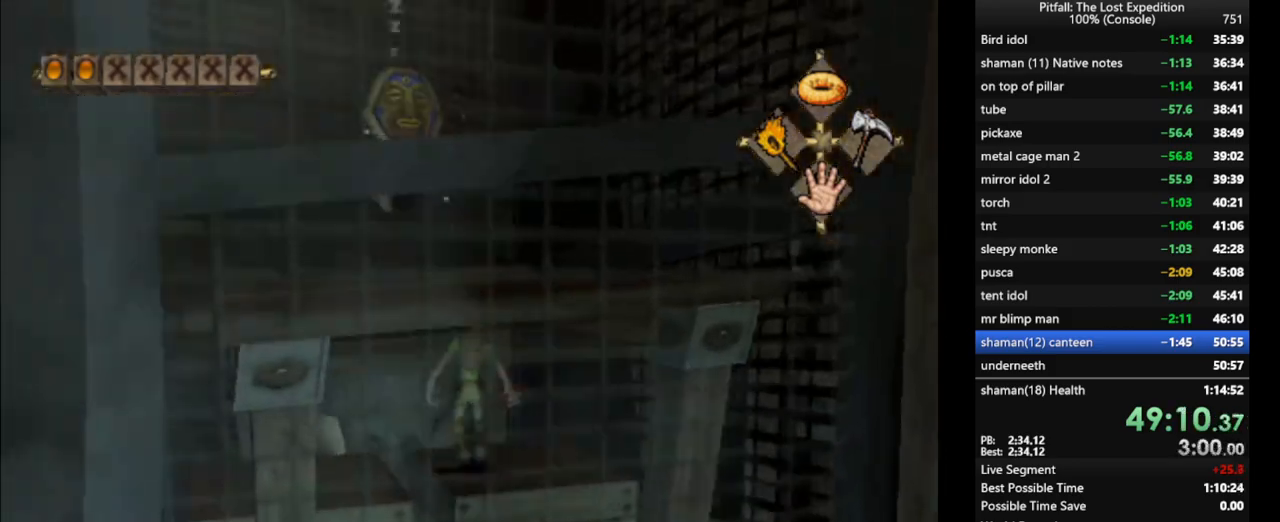
{"dt_ms": 500, "buttons": [], "left_stick": "center", "right_stick": "center", "events": [[33, "right_stick", "center"], [250, "left_stick", "down"], [300, "left_stick", "center"]]}
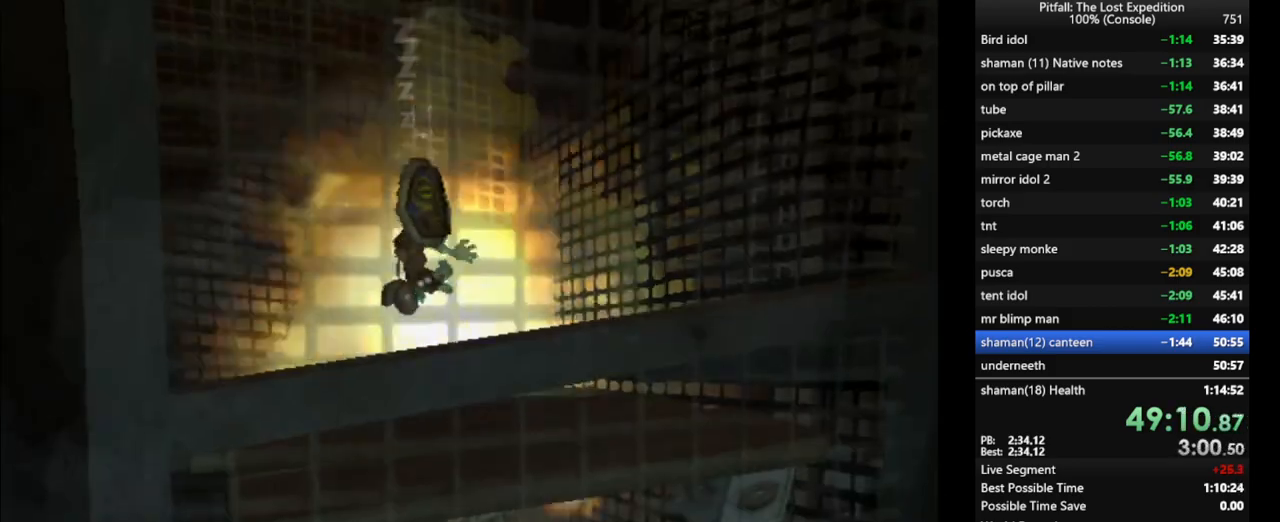
{"dt_ms": 500, "buttons": [], "left_stick": "center", "right_stick": "center", "events": []}
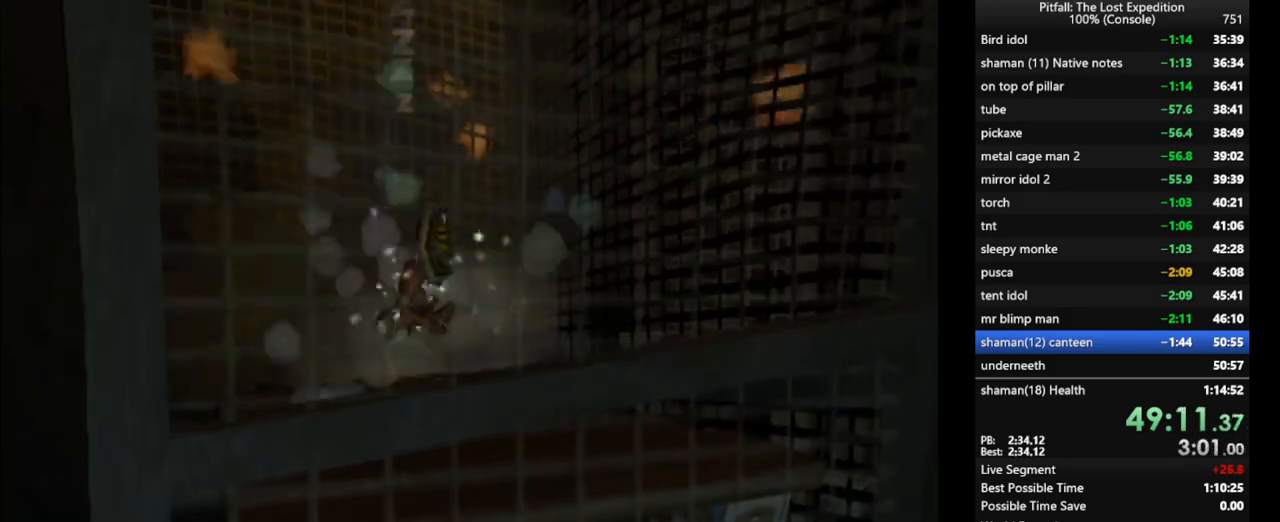
{"dt_ms": 500, "buttons": ["A"], "left_stick": "center", "right_stick": "center", "events": [[83, "A", "down"], [150, "A", "up"], [317, "A", "down"], [400, "A", "up"], [417, "A", "down"]]}
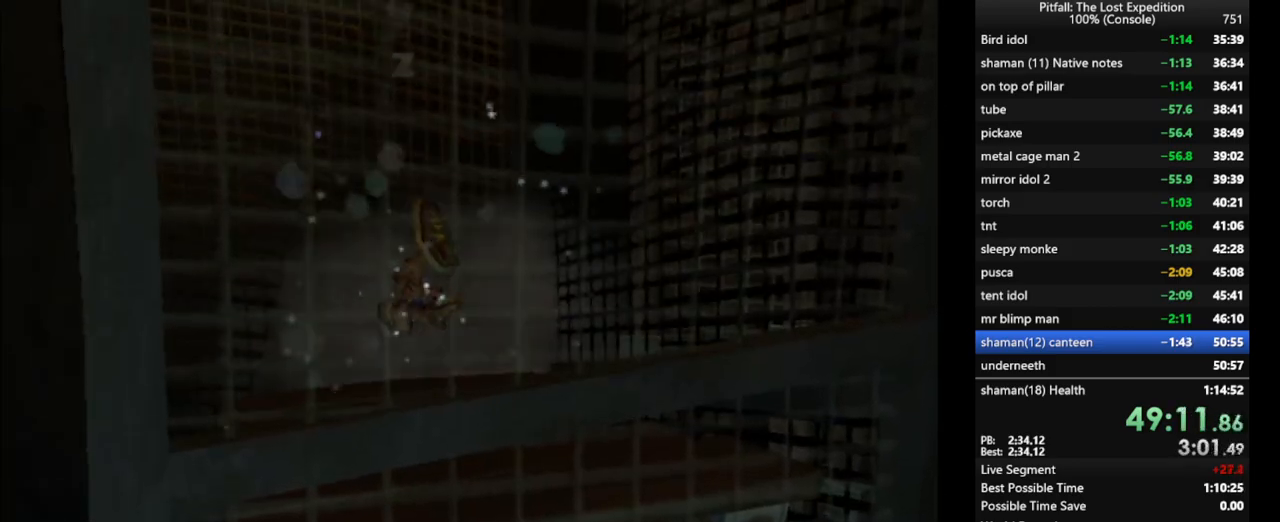
{"dt_ms": 500, "buttons": ["A"], "left_stick": "center", "right_stick": "center", "events": [[67, "A", "up"], [150, "A", "down"], [233, "A", "up"], [333, "A", "down"], [367, "A", "up"], [500, "A", "down"]]}
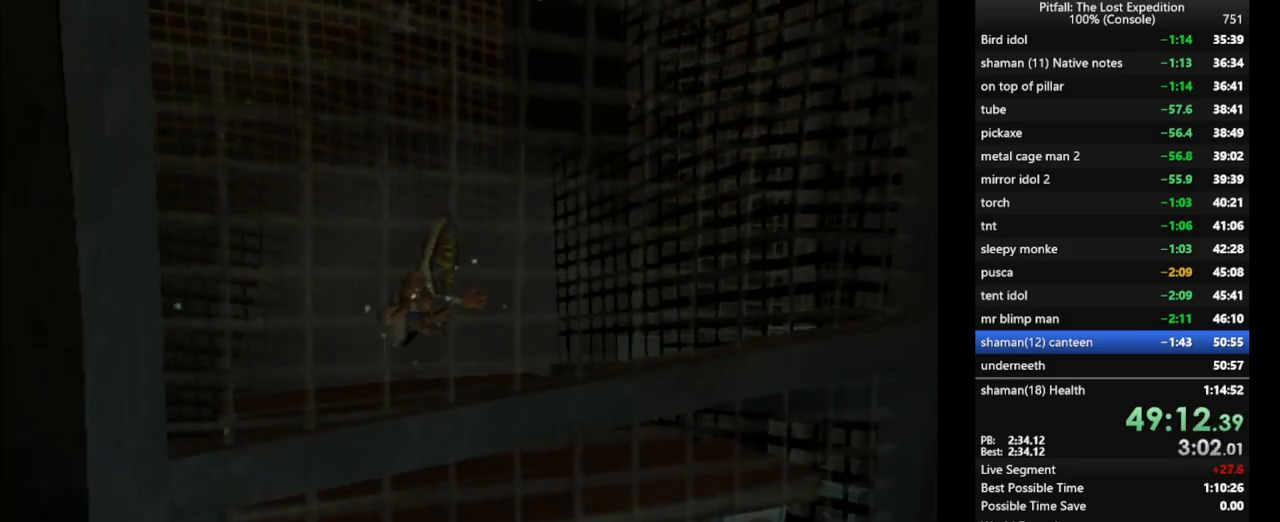
{"dt_ms": 500, "buttons": [], "left_stick": "center", "right_stick": "center", "events": [[67, "A", "up"], [117, "A", "down"], [167, "A", "up"], [300, "A", "down"], [367, "A", "up"], [433, "A", "down"], [467, "A", "up"]]}
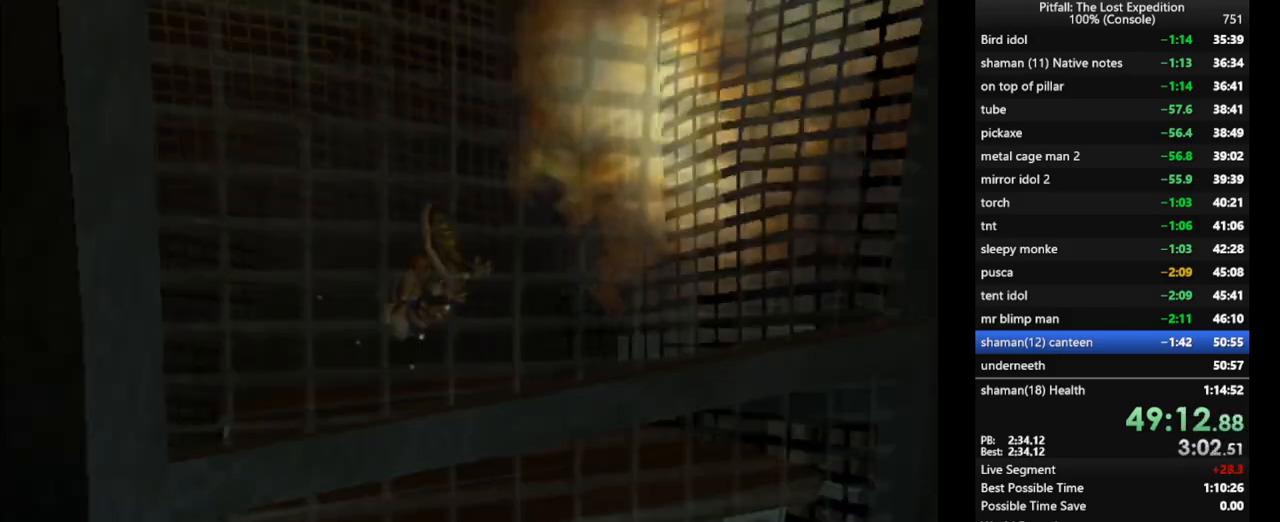
{"dt_ms": 500, "buttons": [], "left_stick": "center", "right_stick": "center", "events": [[17, "A", "down"], [50, "A", "up"], [200, "A", "down"], [250, "A", "up"], [333, "A", "down"], [367, "A", "up"], [433, "A", "down"], [500, "A", "up"]]}
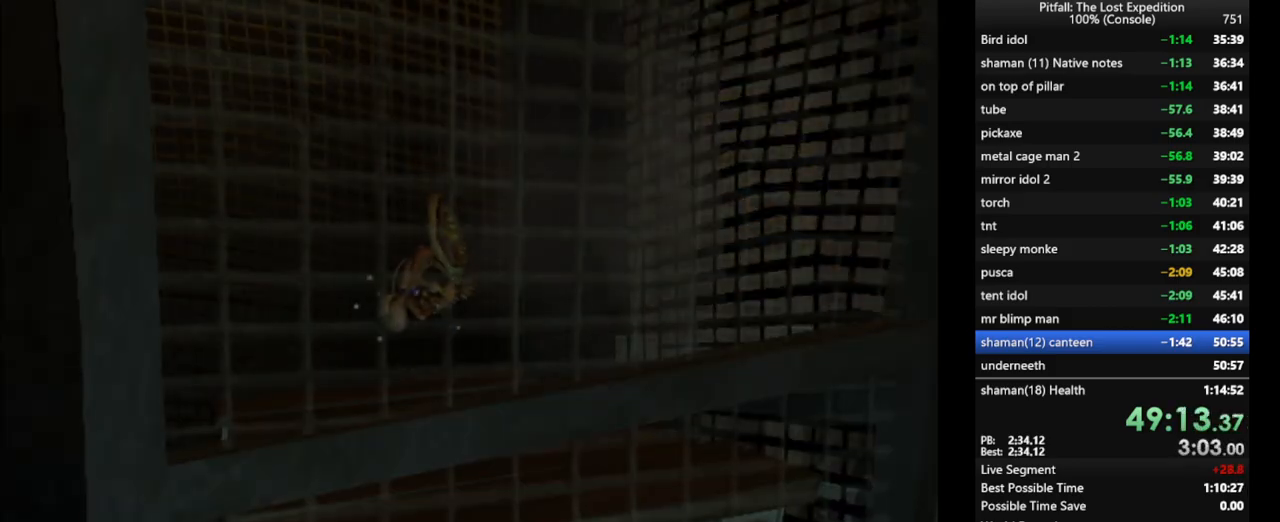
{"dt_ms": 500, "buttons": ["A"], "left_stick": "center", "right_stick": "center", "events": [[67, "A", "down"], [100, "A", "up"], [183, "A", "down"], [200, "A", "up"], [300, "A", "down"], [317, "A", "up"], [383, "A", "down"], [417, "A", "up"], [500, "A", "down"]]}
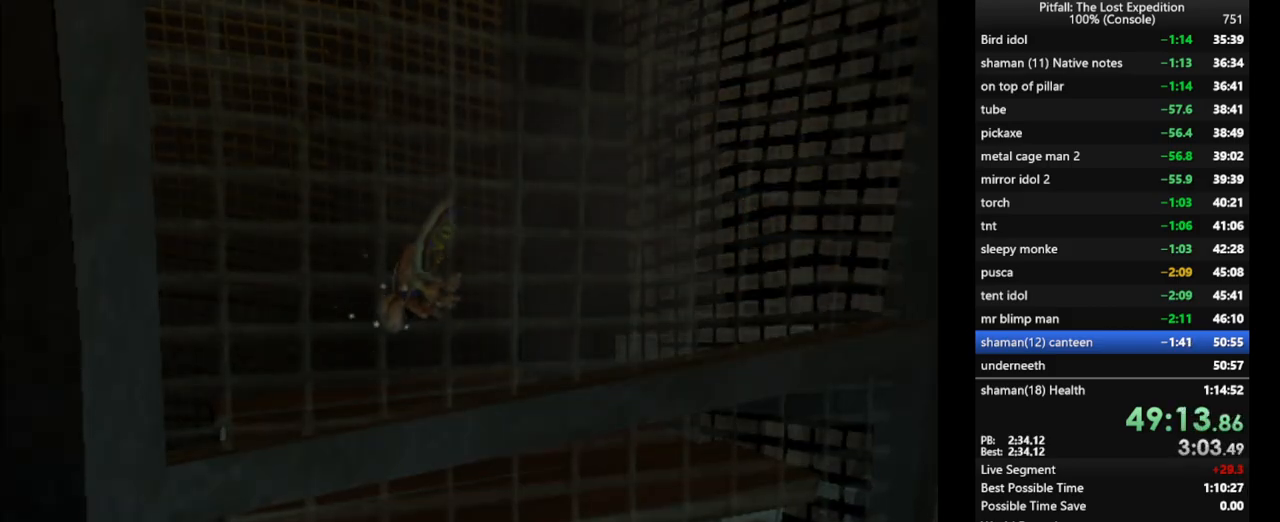
{"dt_ms": 500, "buttons": [], "left_stick": "center", "right_stick": "center", "events": [[33, "A", "up"], [83, "A", "down"], [133, "A", "up"], [183, "A", "down"], [250, "A", "up"], [317, "A", "down"], [350, "A", "up"], [417, "A", "down"], [450, "A", "up"]]}
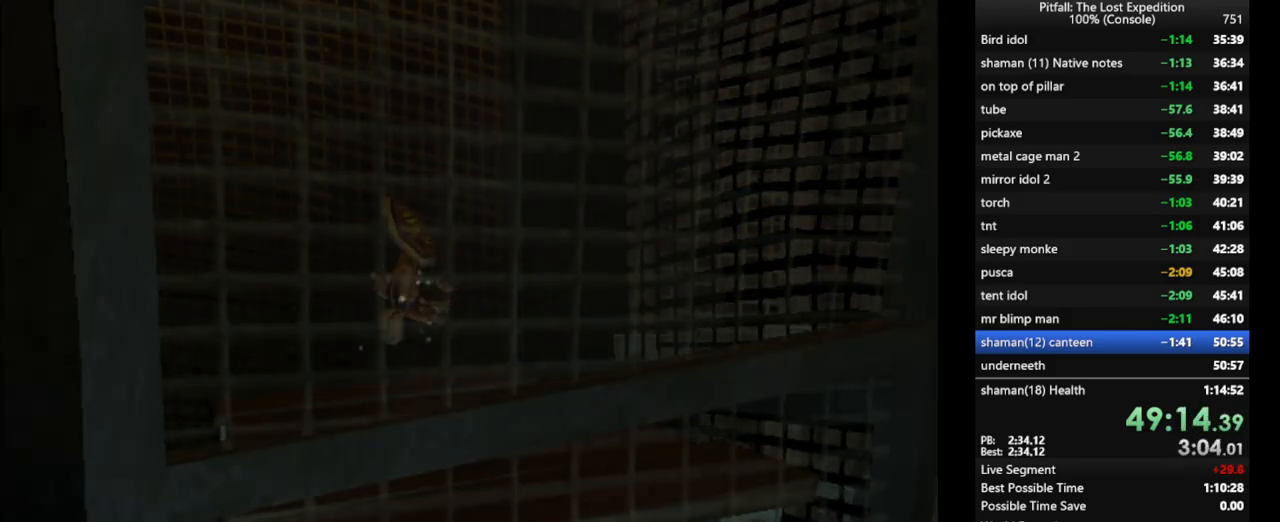
{"dt_ms": 500, "buttons": [], "left_stick": "center", "right_stick": "center", "events": [[17, "A", "down"], [83, "A", "up"], [133, "A", "down"], [183, "A", "up"], [250, "A", "down"], [300, "A", "up"]]}
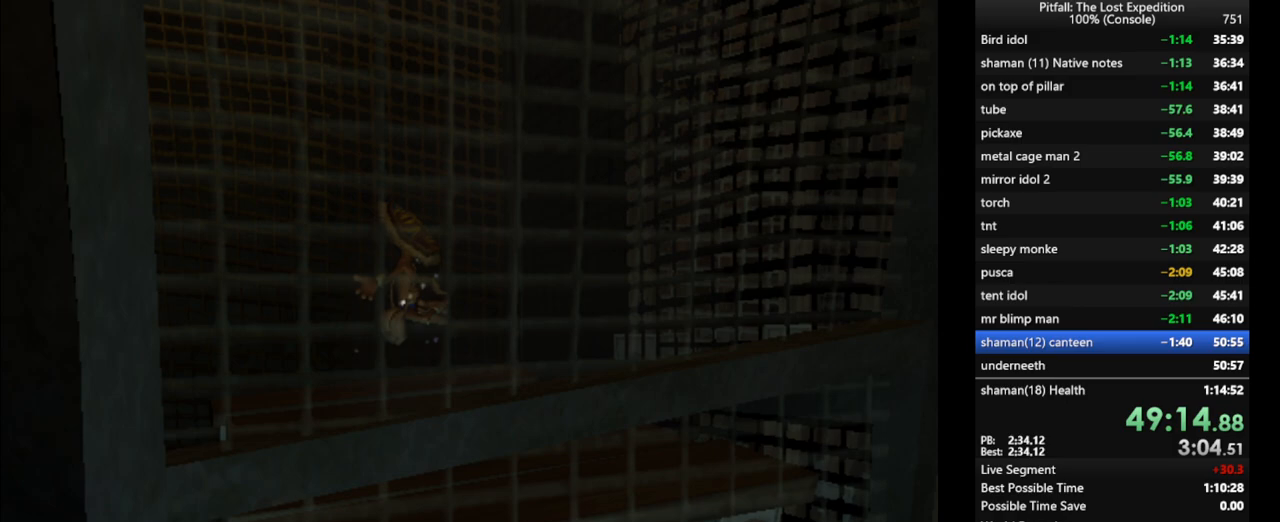
{"dt_ms": 500, "buttons": [], "left_stick": "center", "right_stick": "center", "events": [[217, "A", "down"], [233, "A", "up"], [250, "A", "down"], [283, "A", "up"], [367, "A", "down"], [400, "A", "up"], [483, "A", "down"], [500, "A", "up"]]}
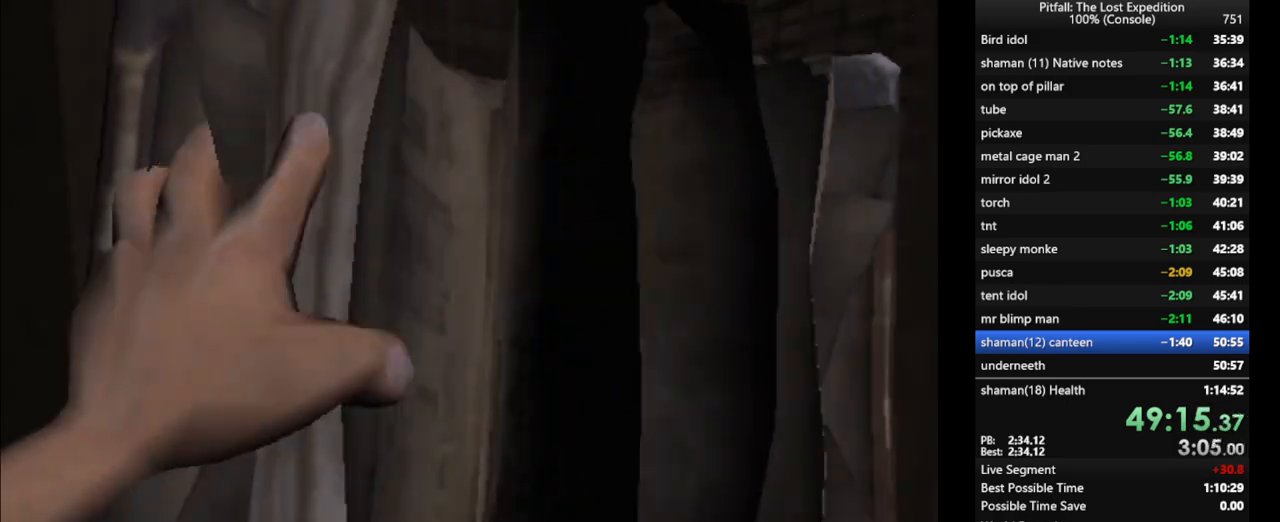
{"dt_ms": 500, "buttons": ["A"], "left_stick": "center", "right_stick": "center", "events": [[83, "A", "down"], [100, "A", "up"], [167, "A", "down"], [200, "A", "up"], [283, "A", "down"], [317, "A", "up"], [383, "A", "down"], [433, "A", "up"], [500, "A", "down"]]}
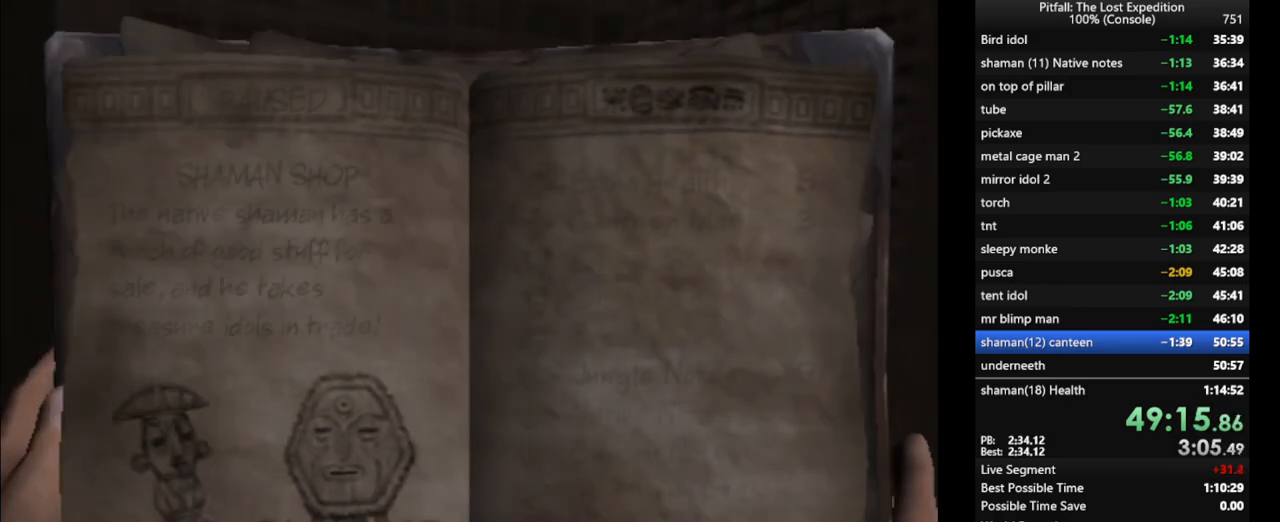
{"dt_ms": 500, "buttons": [], "left_stick": "center", "right_stick": "center", "events": [[33, "A", "up"], [100, "A", "down"], [167, "A", "up"], [200, "A", "down"], [250, "A", "up"], [300, "A", "down"], [350, "A", "up"], [400, "A", "down"], [433, "A", "up"]]}
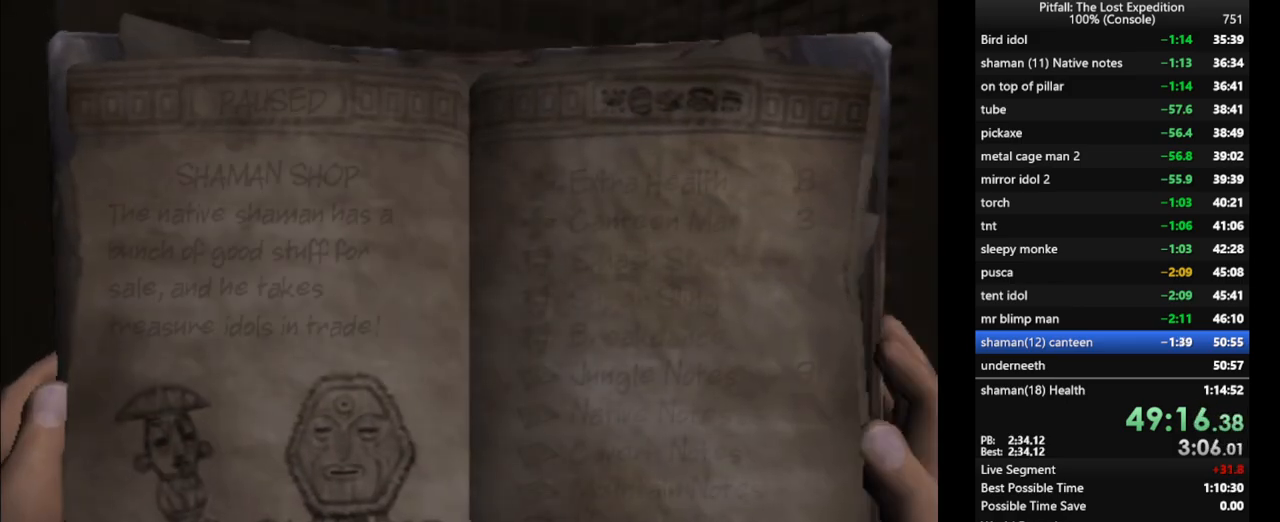
{"dt_ms": 500, "buttons": [], "left_stick": "center", "right_stick": "center", "events": [[17, "A", "down"], [50, "A", "up"], [100, "A", "down"], [150, "A", "up"], [200, "A", "down"], [267, "A", "up"], [317, "A", "down"], [350, "A", "up"], [417, "A", "down"], [450, "A", "up"]]}
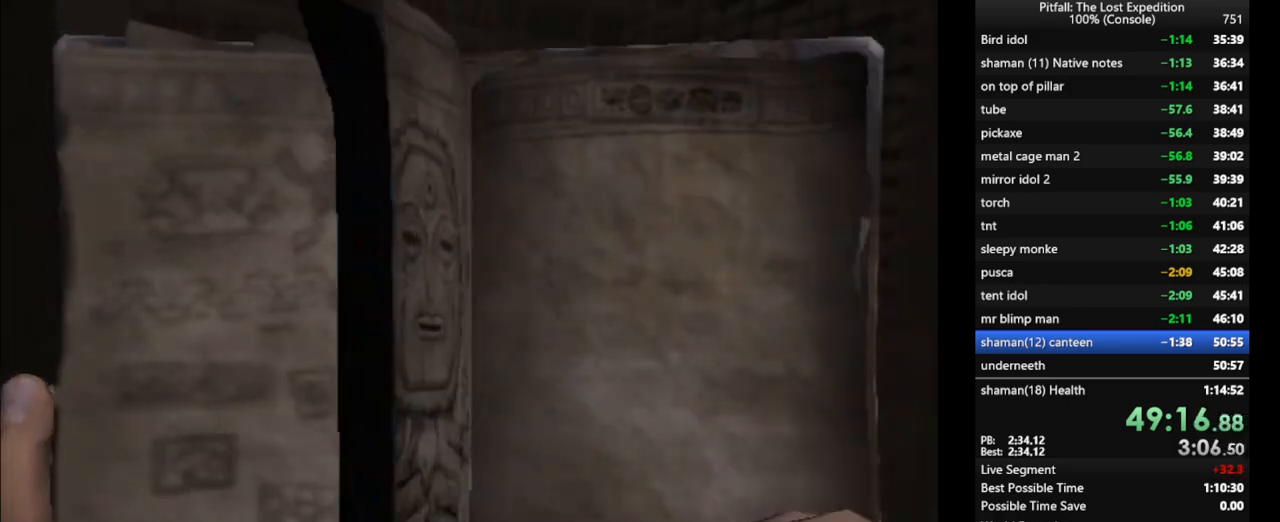
{"dt_ms": 500, "buttons": [], "left_stick": "center", "right_stick": "center", "events": [[17, "A", "down"], [67, "A", "up"], [133, "A", "down"], [167, "A", "up"], [250, "A", "down"], [267, "A", "up"], [333, "A", "down"], [367, "A", "up"], [417, "A", "down"], [450, "A", "up"]]}
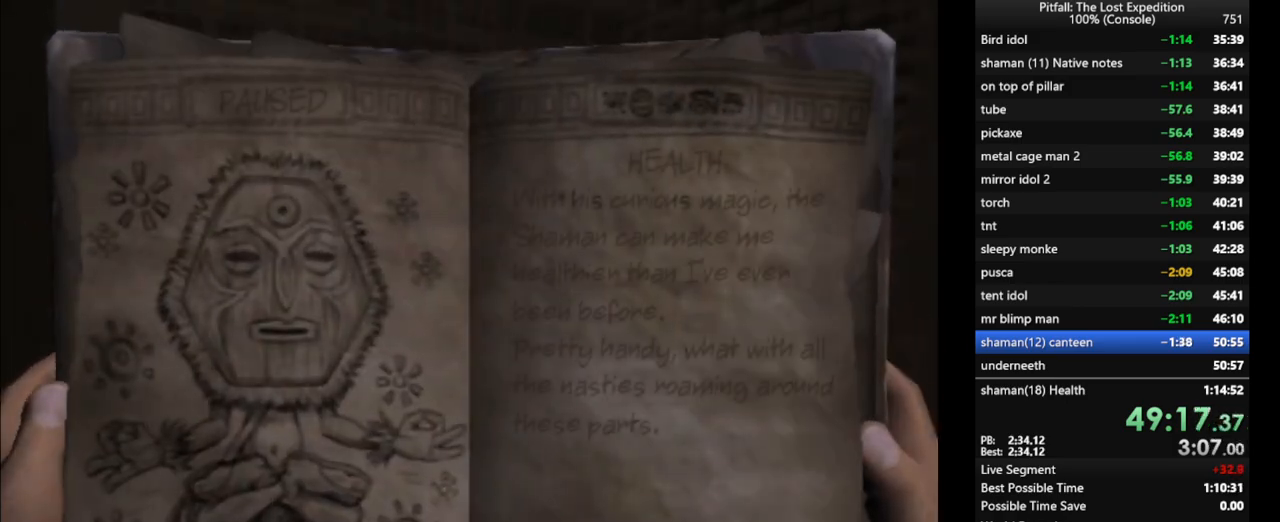
{"dt_ms": 500, "buttons": [], "left_stick": "center", "right_stick": "center", "events": []}
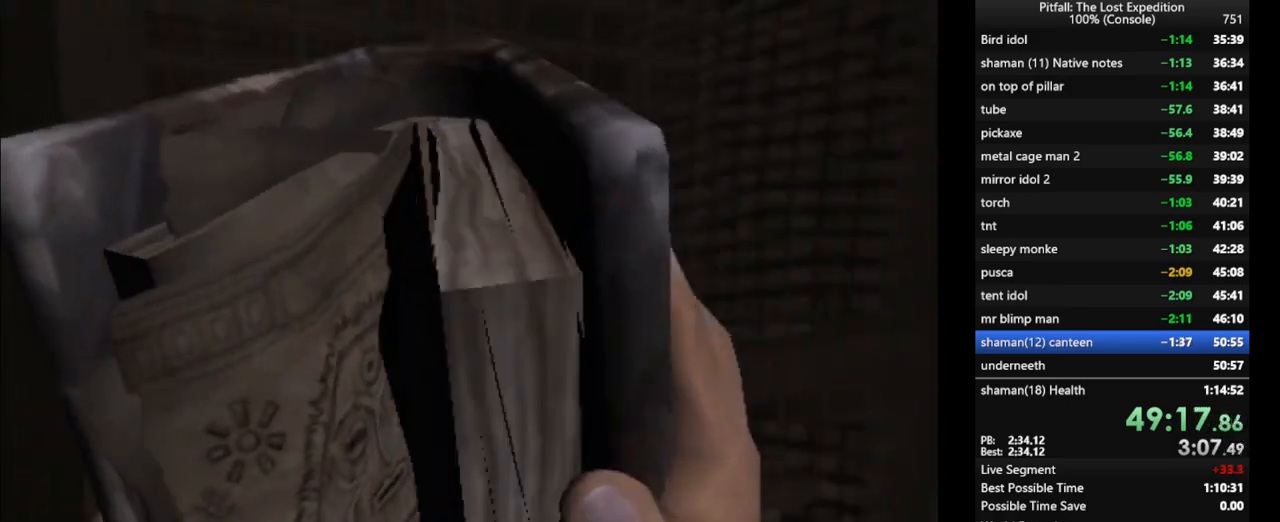
{"dt_ms": 500, "buttons": [], "left_stick": "center", "right_stick": "center", "events": []}
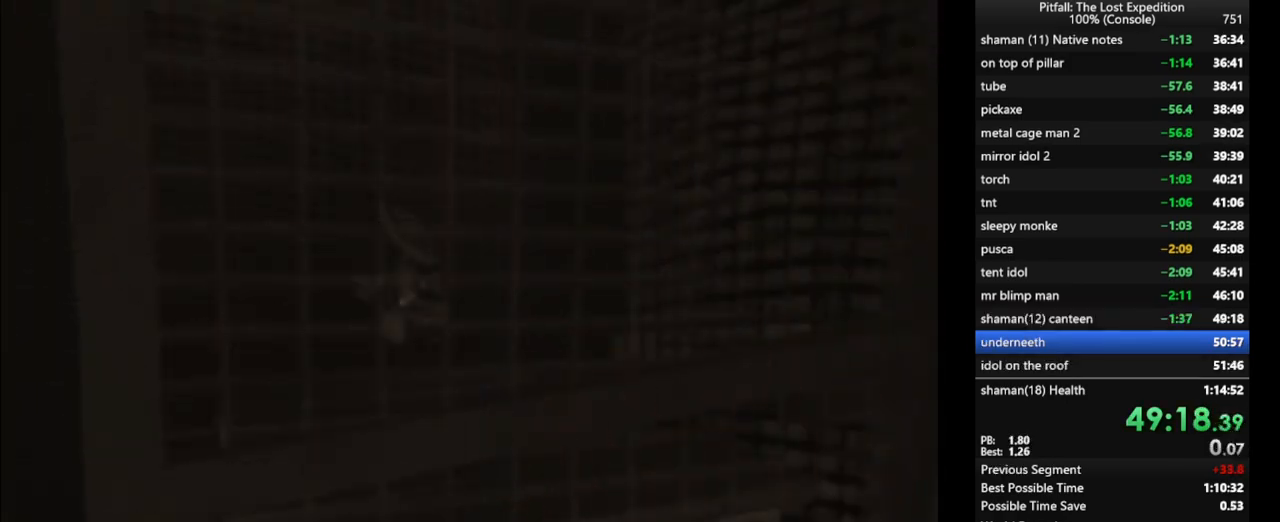
{"dt_ms": 500, "buttons": [], "left_stick": "down", "right_stick": "center", "events": [[283, "A", "down"], [350, "A", "up"], [350, "left_stick", "down"], [433, "A", "down"], [467, "A", "up"]]}
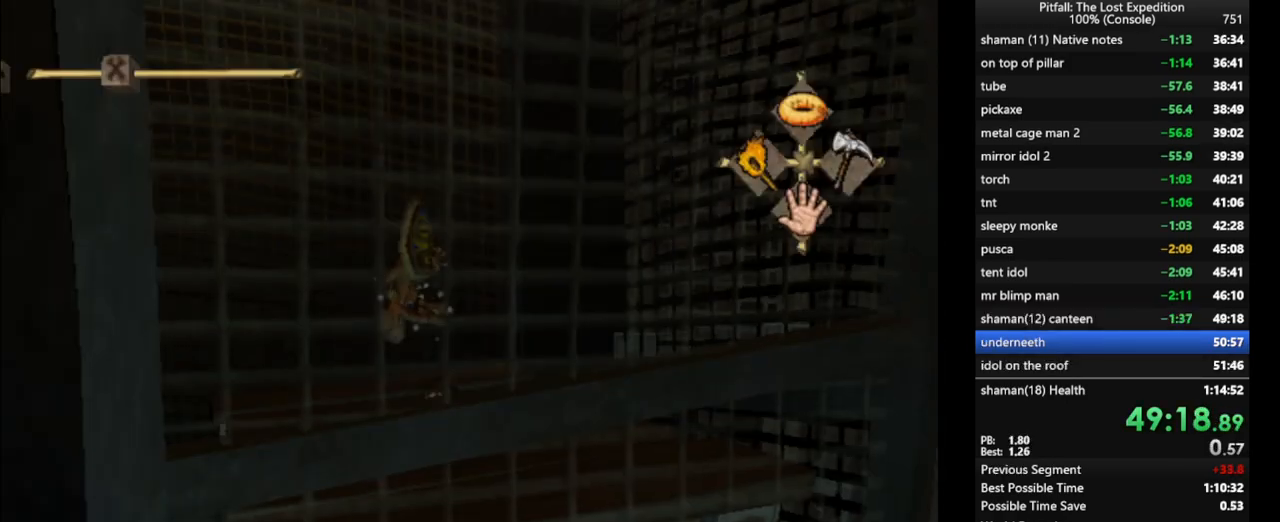
{"dt_ms": 500, "buttons": [], "left_stick": "down", "right_stick": "center", "events": []}
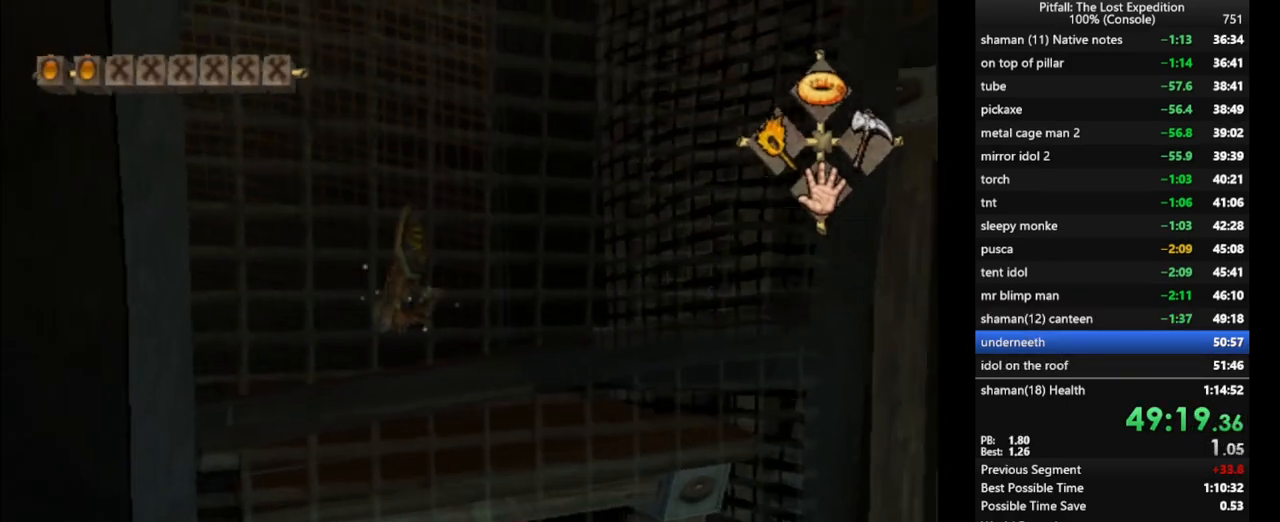
{"dt_ms": 500, "buttons": [], "left_stick": "up", "right_stick": "center", "events": [[350, "left_stick", "up"]]}
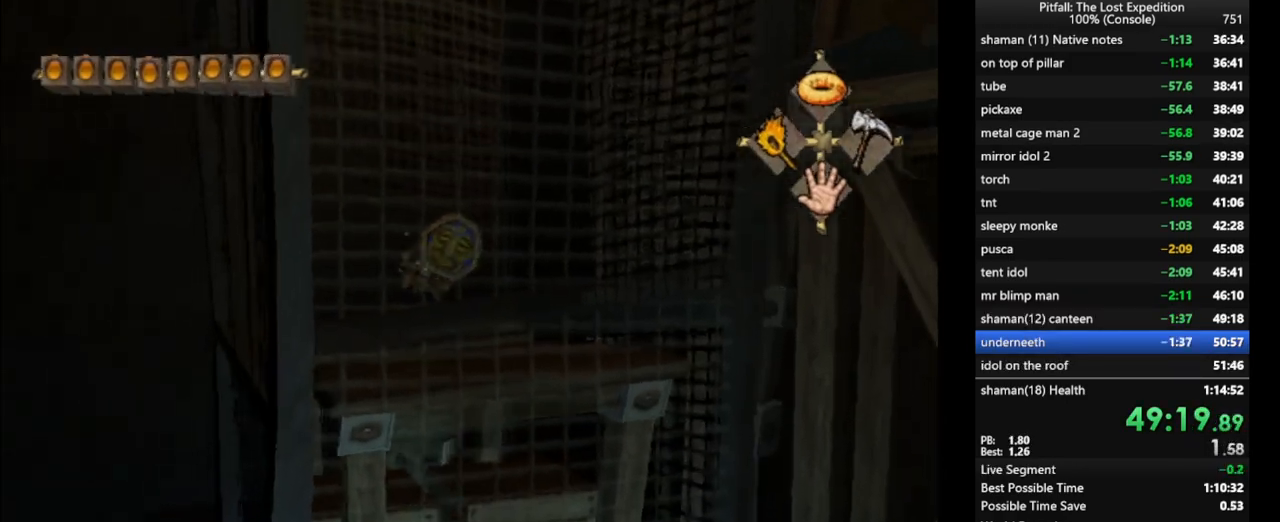
{"dt_ms": 500, "buttons": [], "left_stick": "up", "right_stick": "center", "events": [[17, "right_stick", "up-left"], [167, "right_stick", "center"], [333, "R1", "down"], [433, "R1", "up"]]}
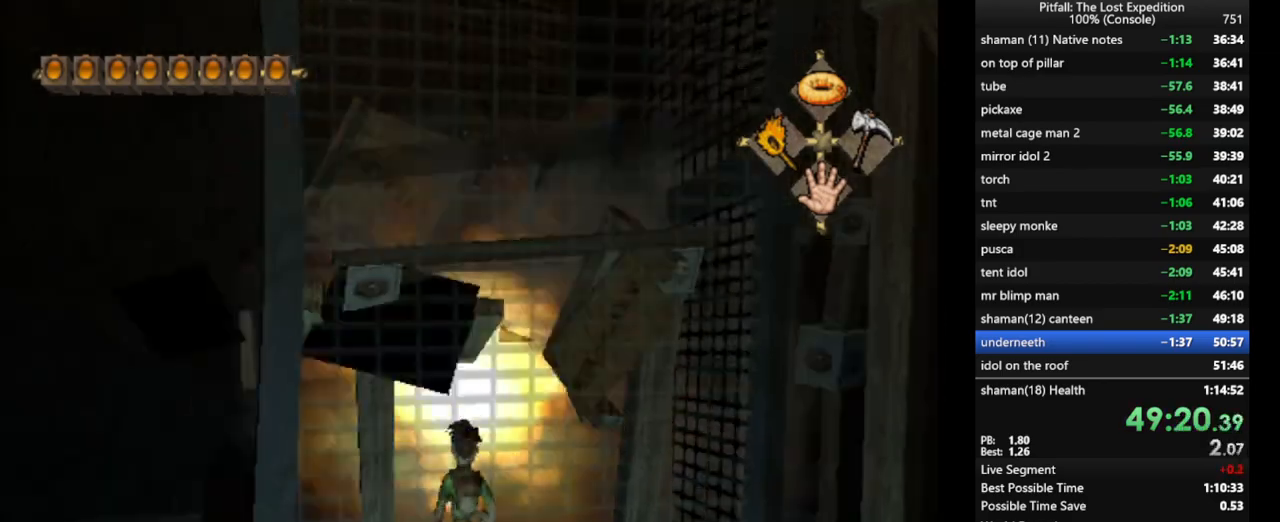
{"dt_ms": 500, "buttons": [], "left_stick": "up", "right_stick": "center", "events": [[350, "DPAD_DOWN", "down"], [417, "DPAD_DOWN", "up"]]}
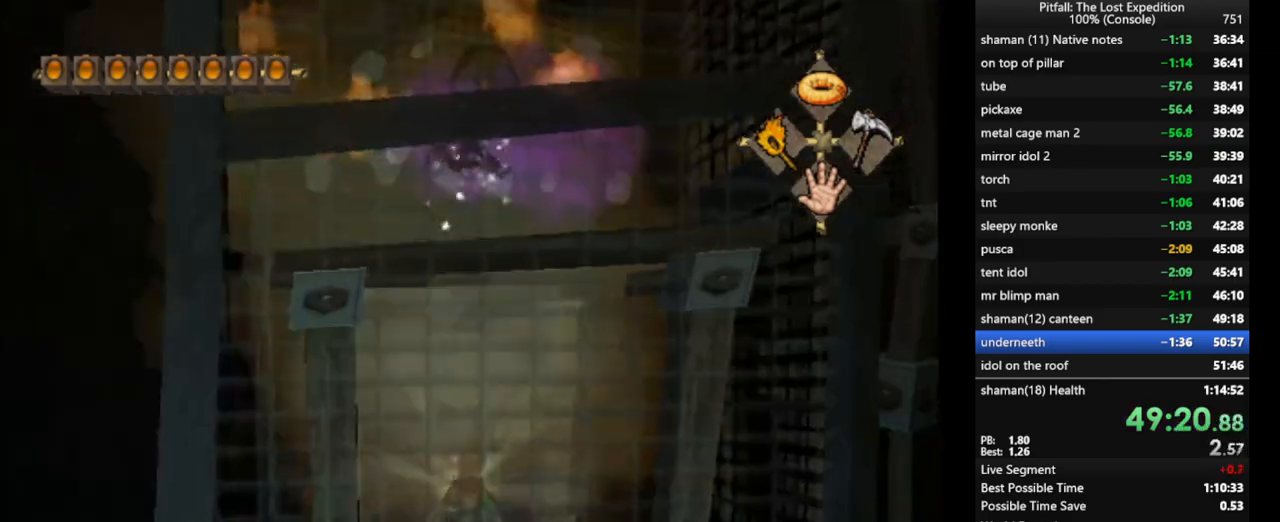
{"dt_ms": 500, "buttons": [], "left_stick": "up", "right_stick": "up", "events": [[167, "right_stick", "up"]]}
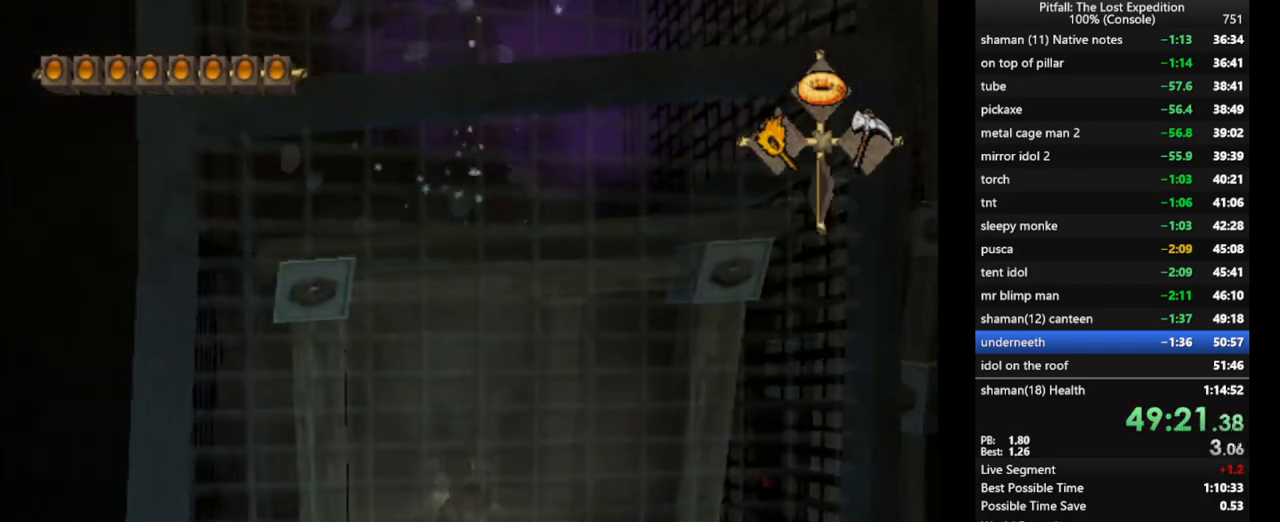
{"dt_ms": 500, "buttons": [], "left_stick": "down", "right_stick": "center", "events": [[250, "right_stick", "center"], [283, "left_stick", "down"]]}
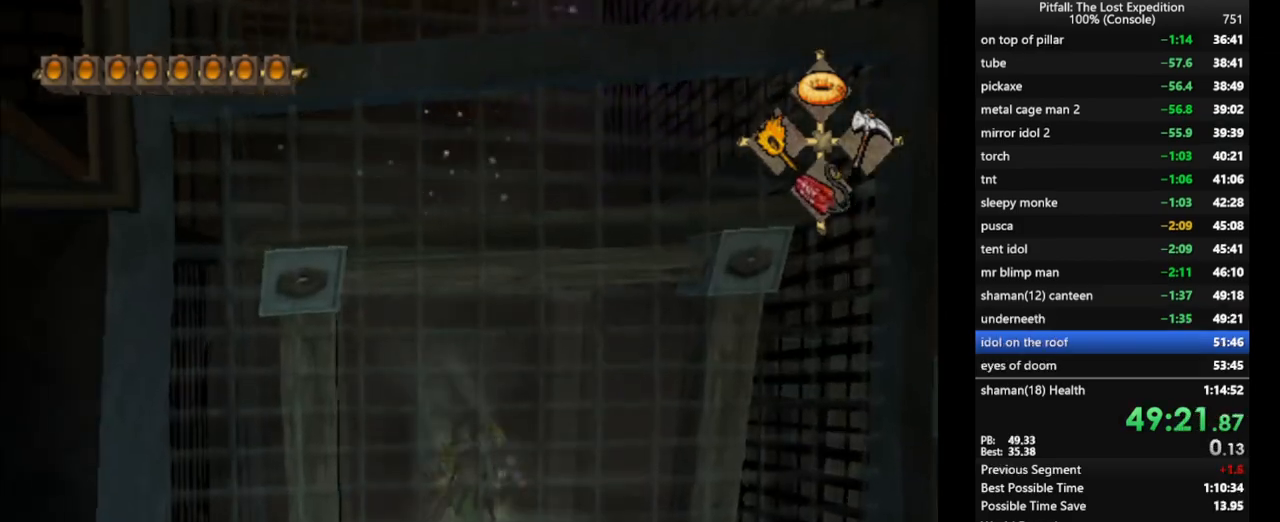
{"dt_ms": 1000, "buttons": [], "left_stick": "center", "right_stick": "center"}
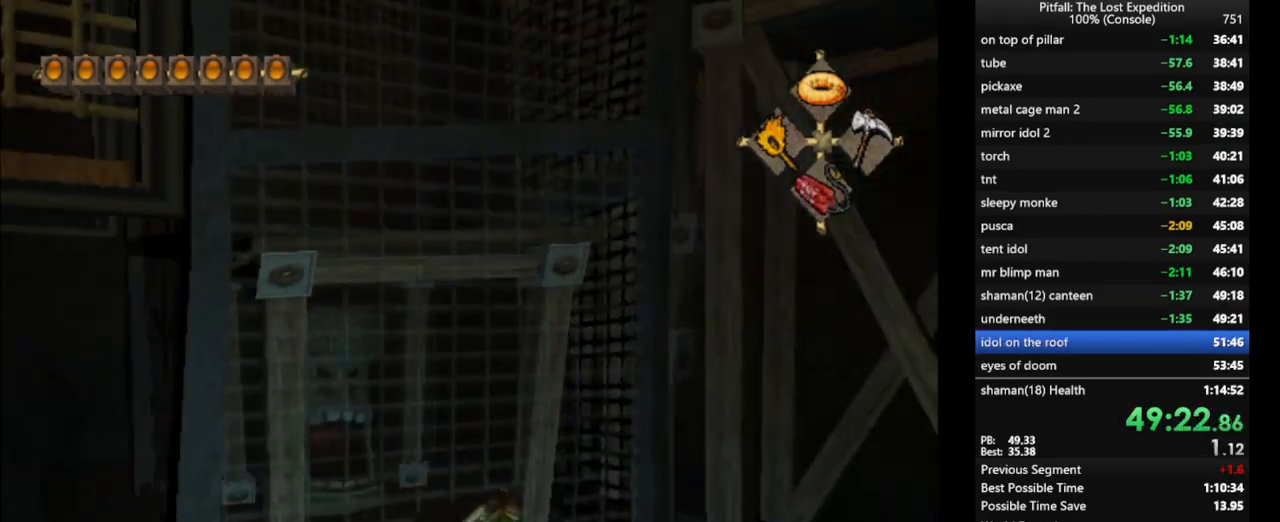
{"dt_ms": 500, "buttons": ["L1"], "left_stick": "right", "right_stick": "center"}
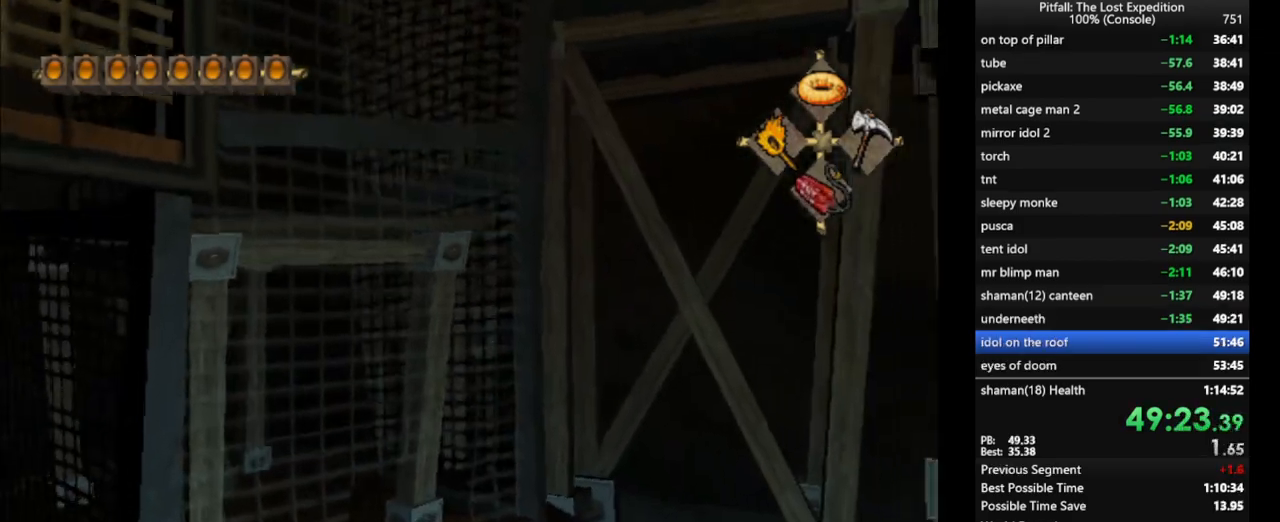
{"dt_ms": 500, "buttons": ["L1"], "left_stick": "up-right", "right_stick": "center", "events": [[17, "left_stick", "up-right"], [233, "left_stick", "right"], [367, "left_stick", "up-right"]]}
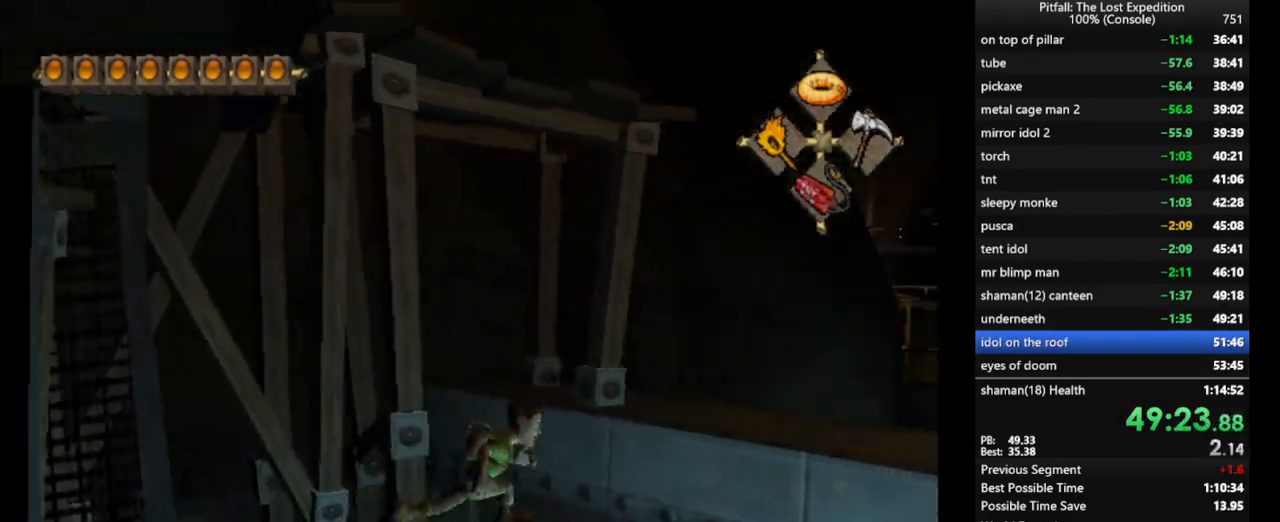
{"dt_ms": 500, "buttons": ["A"], "left_stick": "up", "right_stick": "center", "events": [[133, "A", "down"], [183, "left_stick", "up"], [200, "L1", "up"]]}